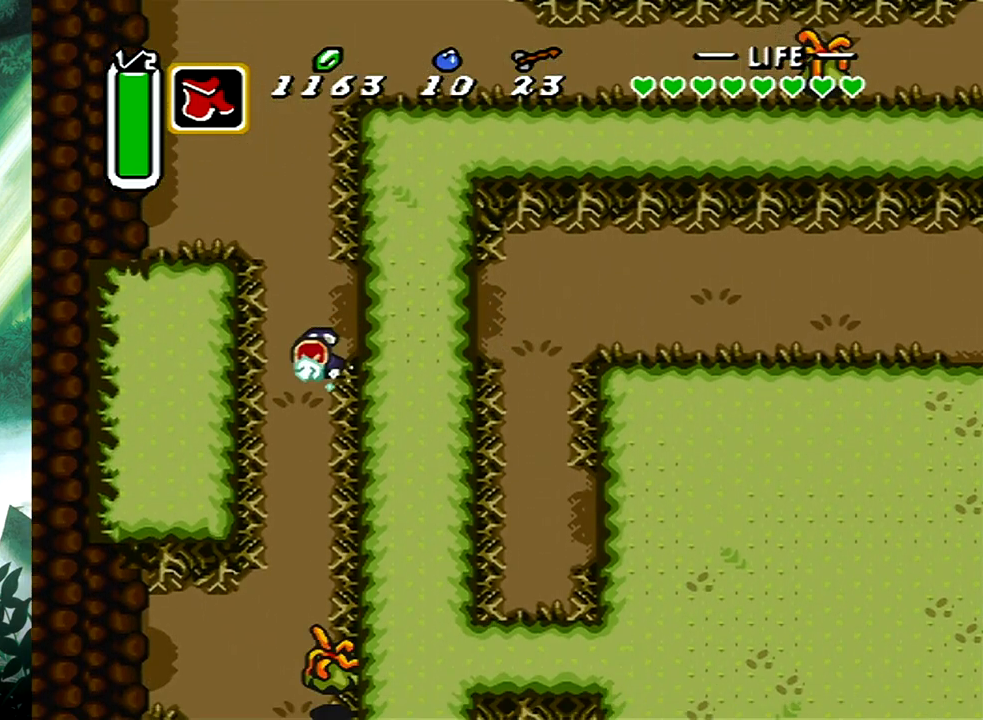
Gameplay with a controller (Xbox layout); each line is a JSON object with the inputs held at the frame after it. "events" lists button and stick changes between this image and that frame as [ms after this image, input, new state], when the widget could be followed in between. Not read: L2 R2 SHARE left_stick right_stick.
{"buttons": [], "events": [[367, "B", "up"]]}
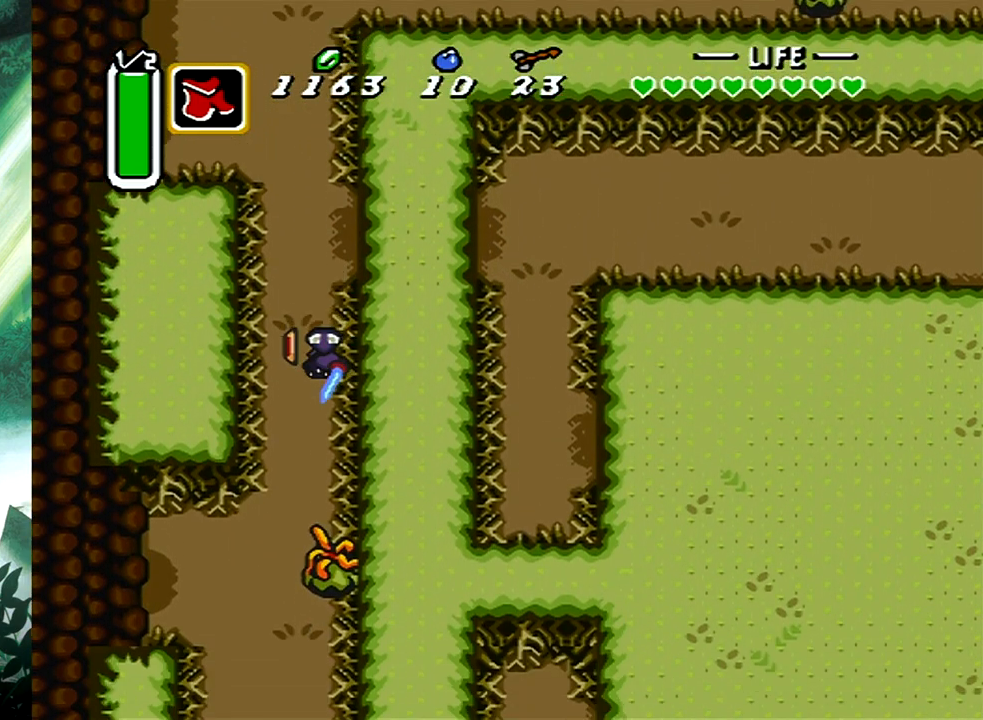
{"buttons": [], "events": []}
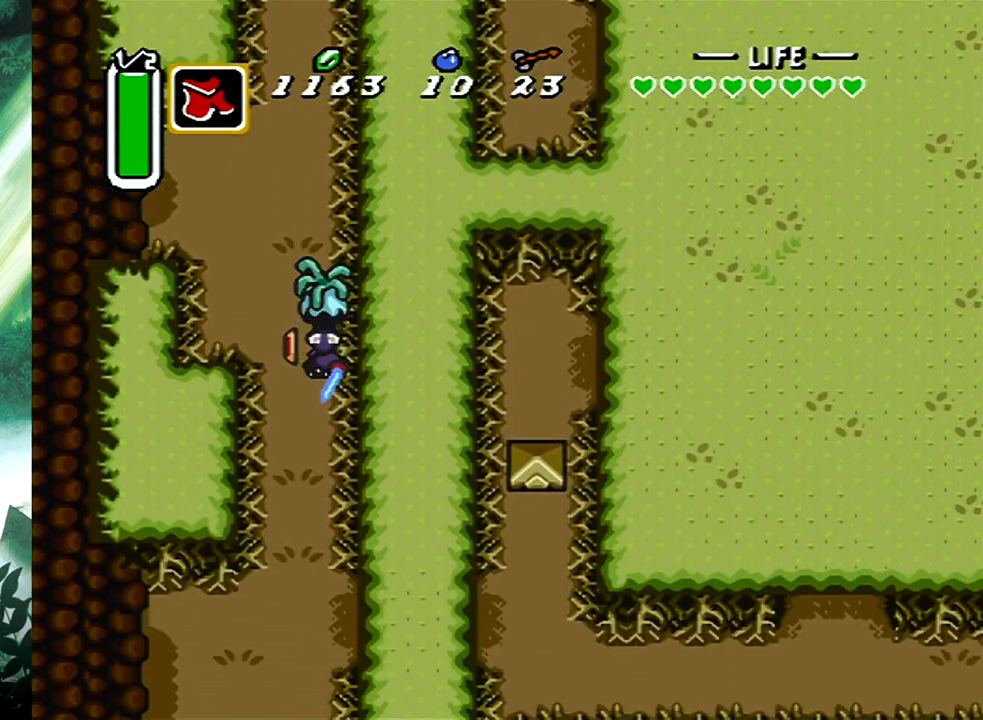
{"buttons": ["B"], "events": [[167, "DPAD_RIGHT", "down"], [300, "B", "down"], [350, "DPAD_RIGHT", "up"]]}
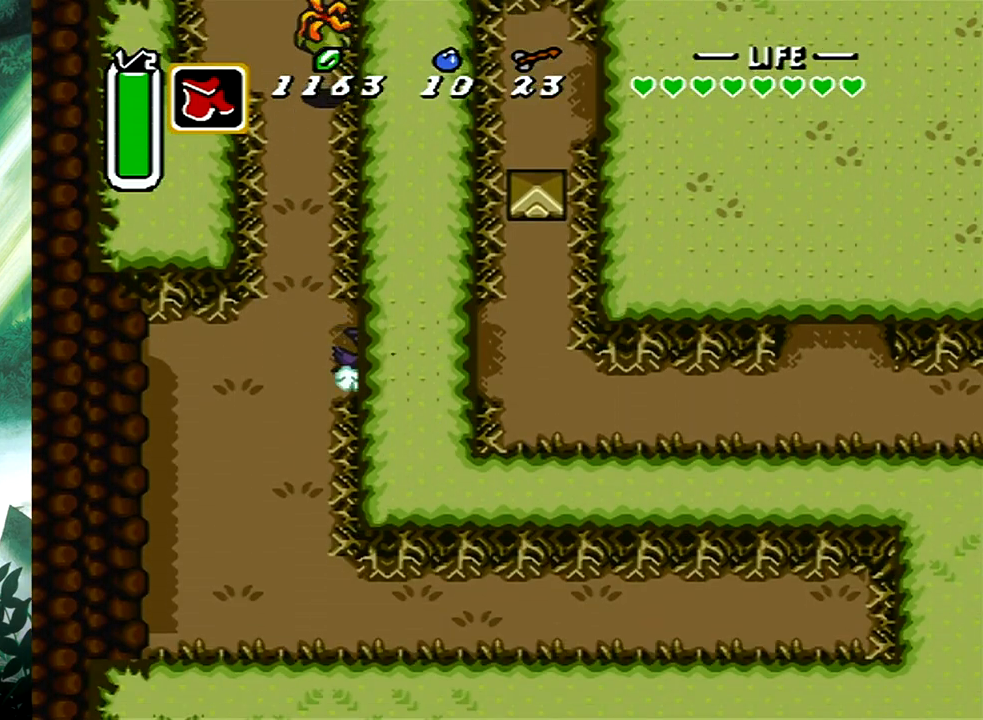
{"buttons": [], "events": [[433, "B", "up"]]}
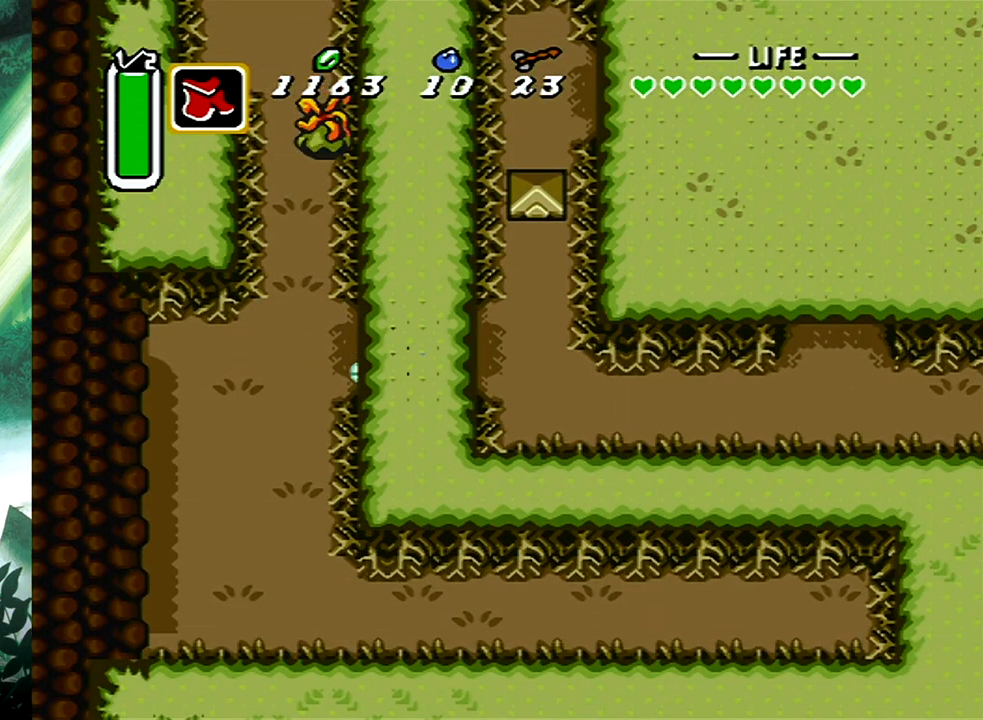
{"buttons": ["DPAD_DOWN", "DPAD_RIGHT"], "events": [[400, "DPAD_DOWN", "down"], [400, "DPAD_RIGHT", "down"]]}
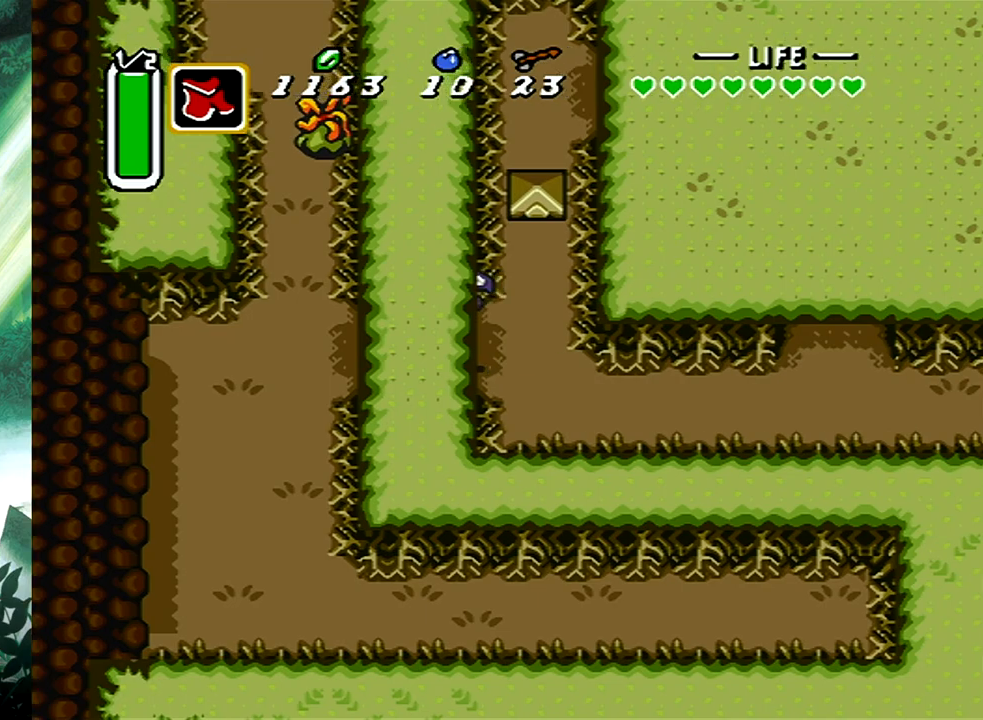
{"buttons": ["DPAD_DOWN", "DPAD_RIGHT"], "events": []}
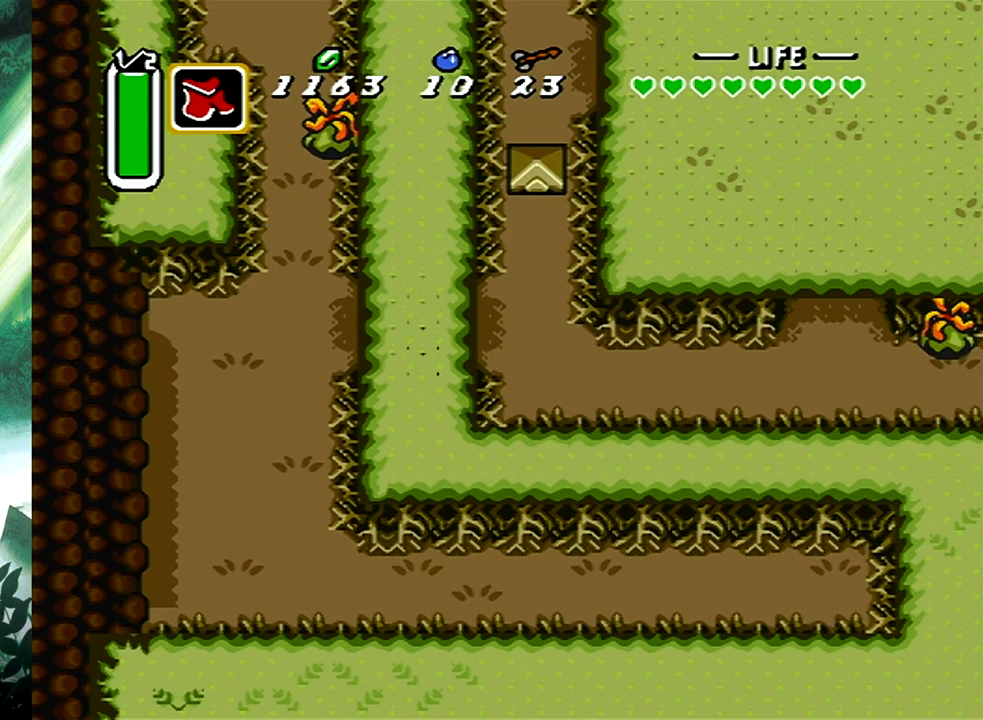
{"buttons": ["B"], "events": [[50, "B", "down"], [83, "DPAD_DOWN", "up"], [117, "DPAD_RIGHT", "up"]]}
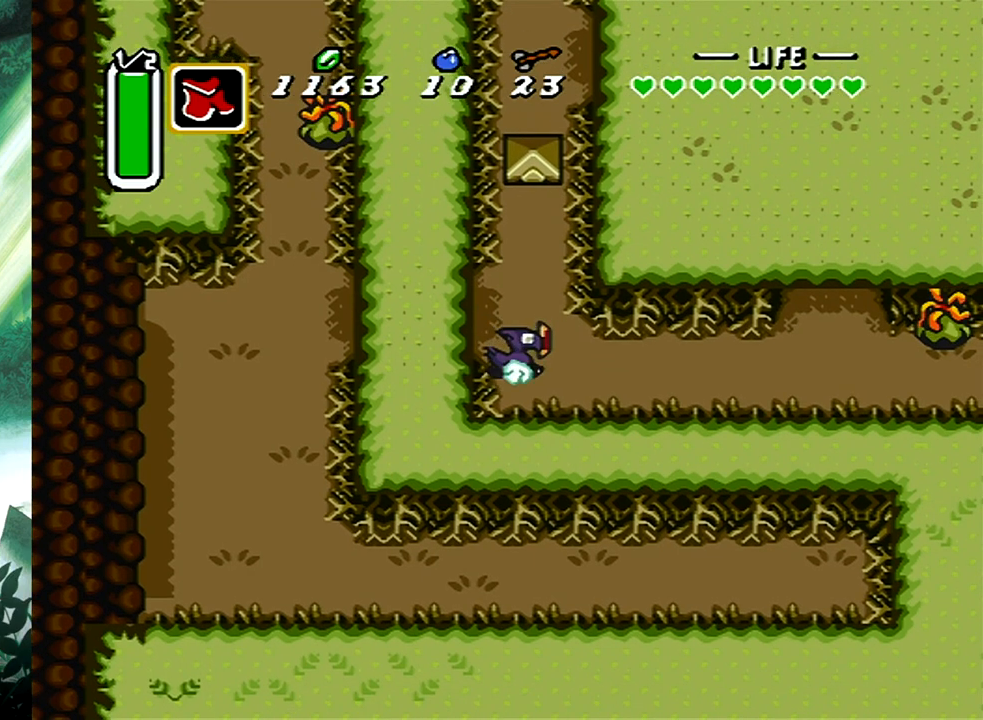
{"buttons": [], "events": [[217, "B", "up"]]}
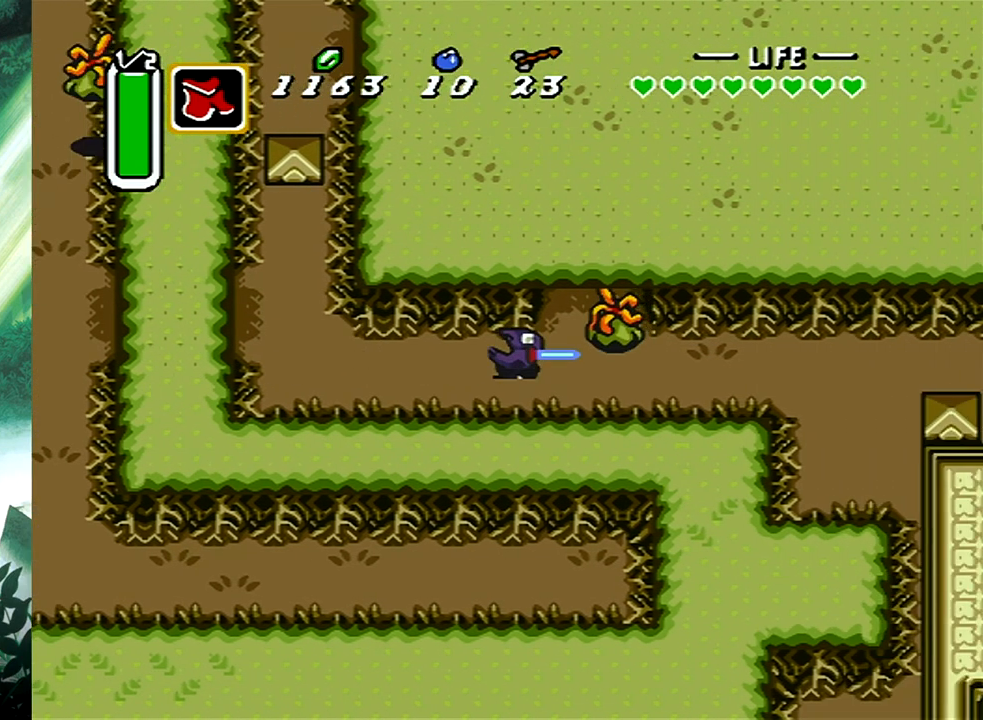
{"buttons": [], "events": []}
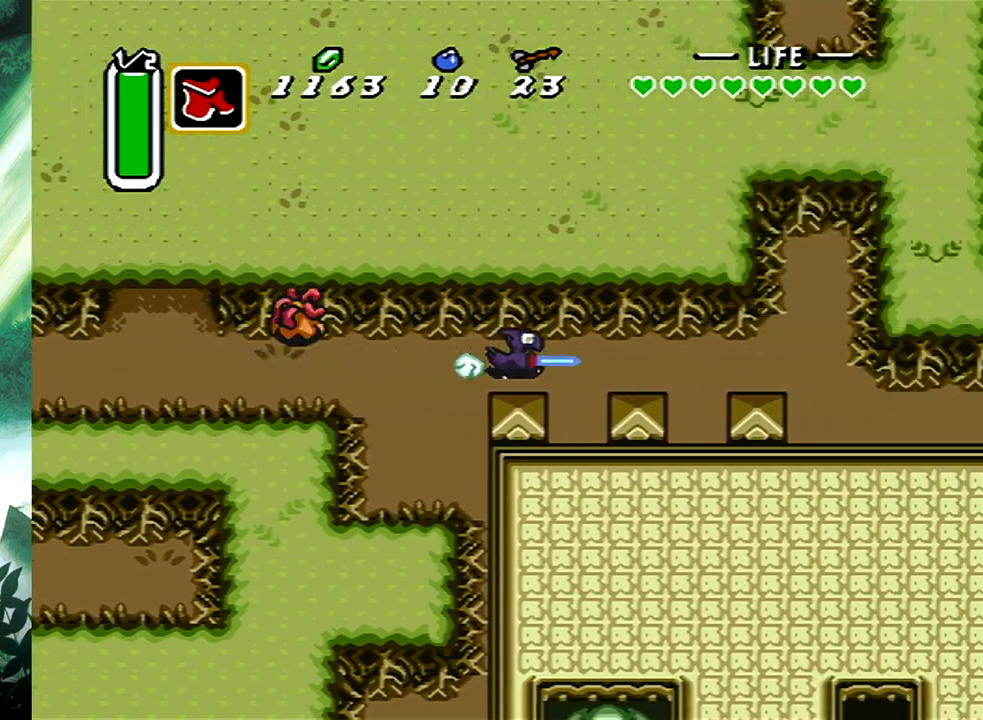
{"buttons": ["DPAD_DOWN", "DPAD_RIGHT"], "events": [[200, "DPAD_DOWN", "down"], [200, "DPAD_RIGHT", "down"]]}
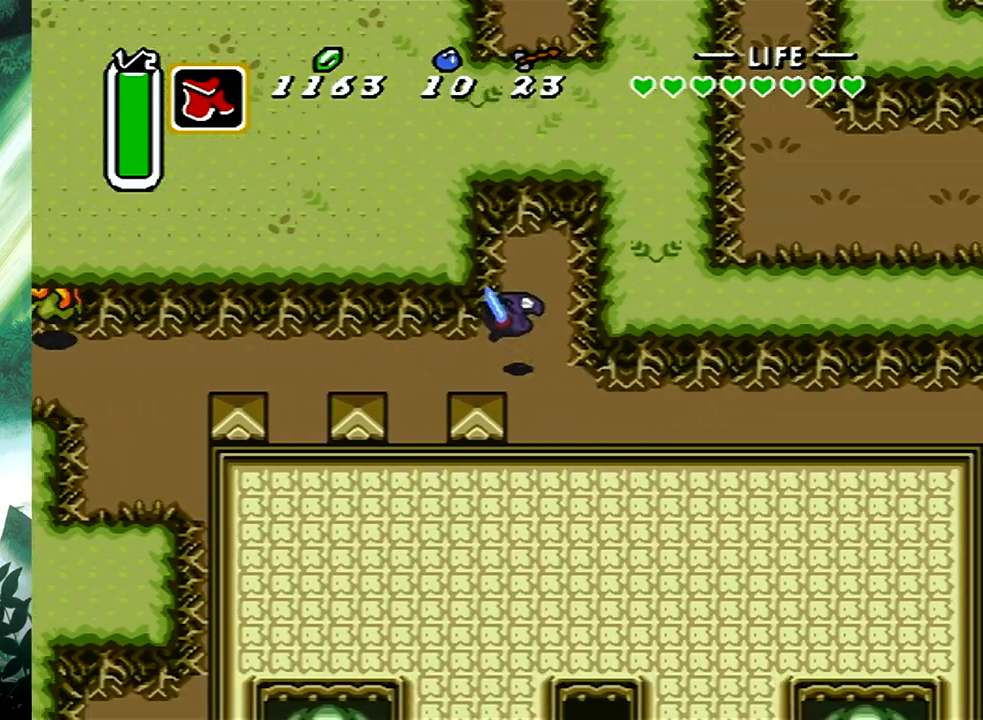
{"buttons": ["DPAD_RIGHT"], "events": [[233, "DPAD_DOWN", "up"]]}
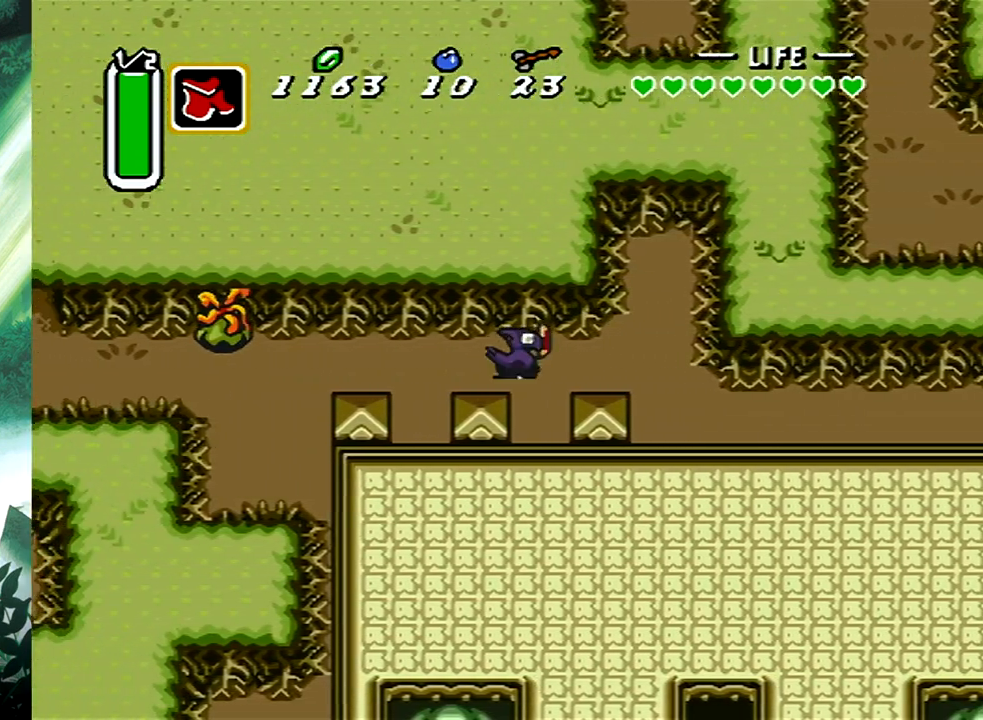
{"buttons": ["B"], "events": [[100, "DPAD_DOWN", "down"], [367, "B", "down"], [400, "DPAD_DOWN", "up"], [433, "DPAD_RIGHT", "up"]]}
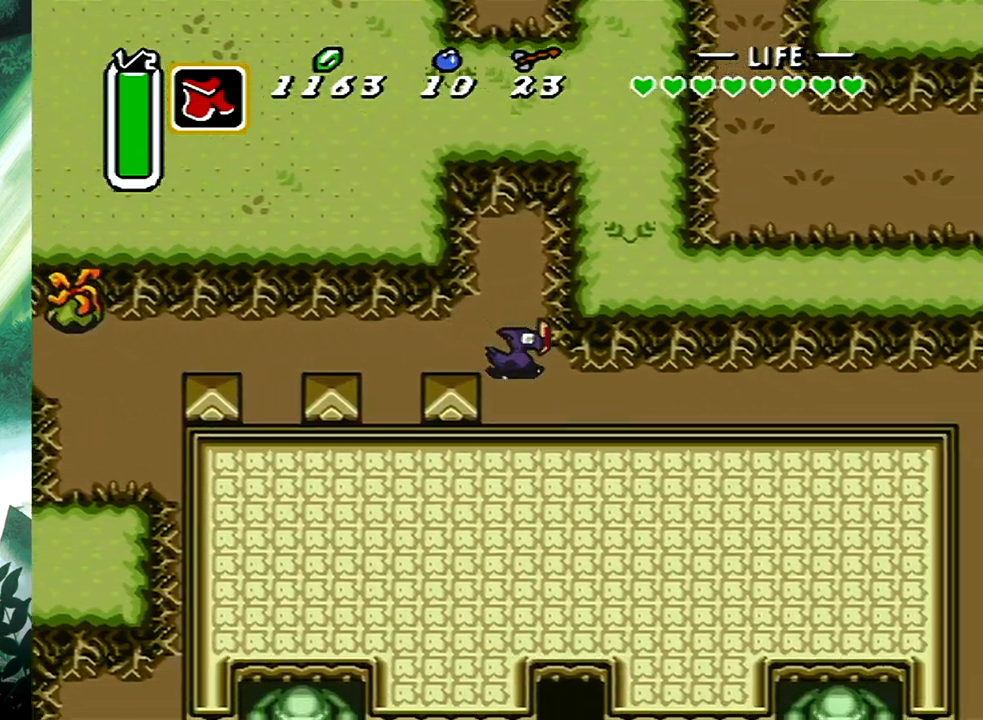
{"buttons": ["B"], "events": []}
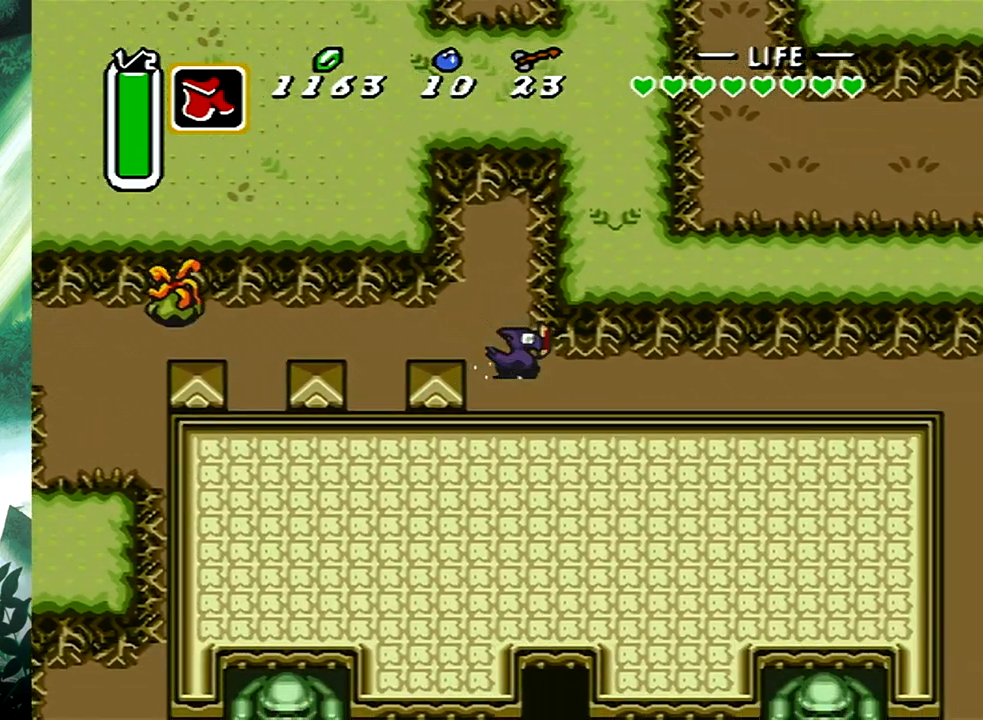
{"buttons": ["DPAD_DOWN", "DPAD_RIGHT"], "events": [[100, "B", "up"], [400, "DPAD_DOWN", "down"], [417, "DPAD_RIGHT", "down"]]}
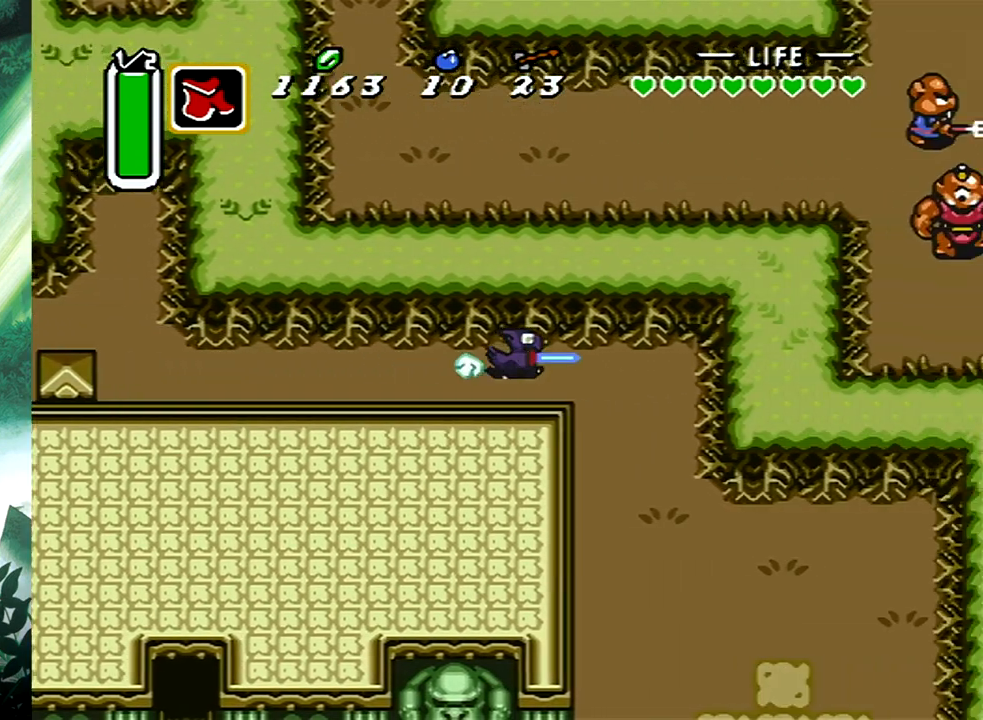
{"buttons": ["DPAD_DOWN", "DPAD_RIGHT"], "events": []}
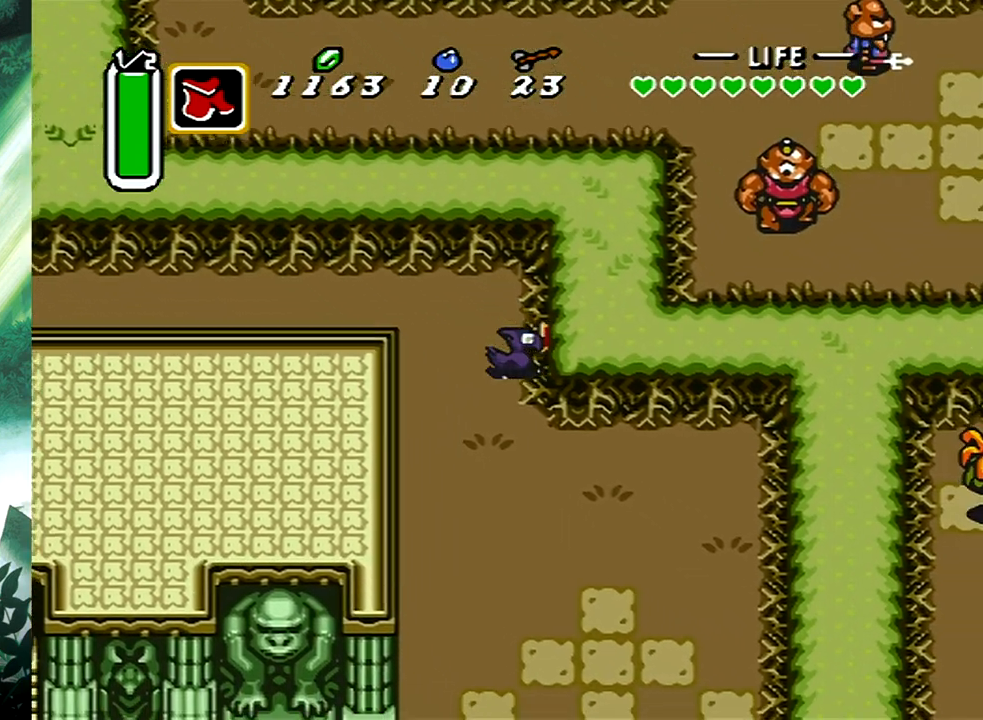
{"buttons": ["DPAD_DOWN", "DPAD_RIGHT"], "events": []}
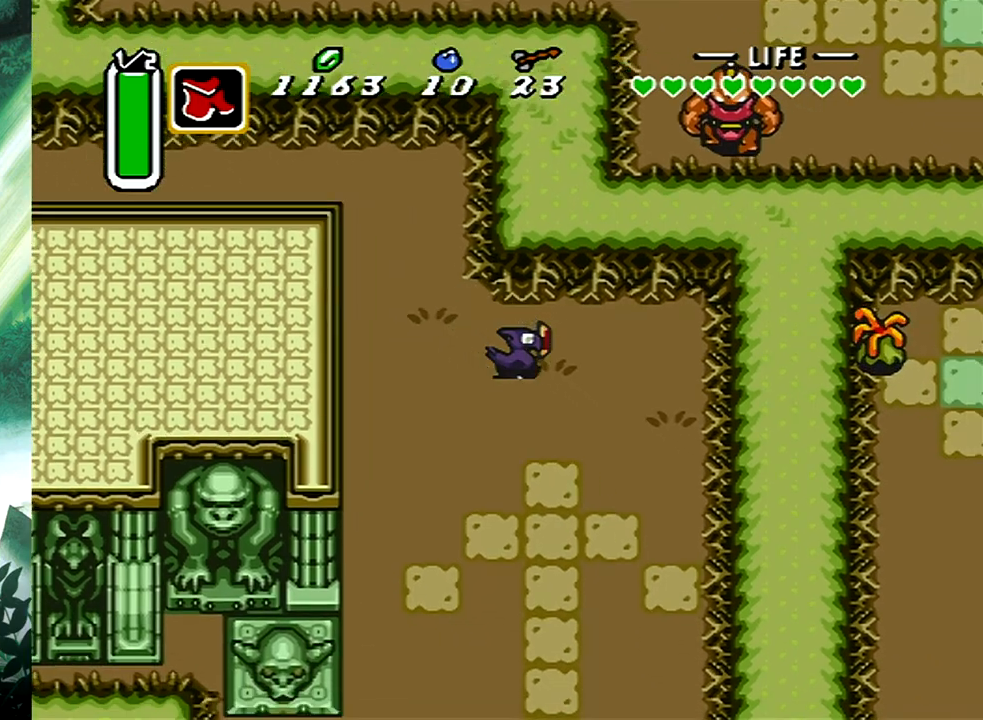
{"buttons": ["B", "DPAD_DOWN"], "events": [[83, "DPAD_RIGHT", "up"], [483, "B", "down"]]}
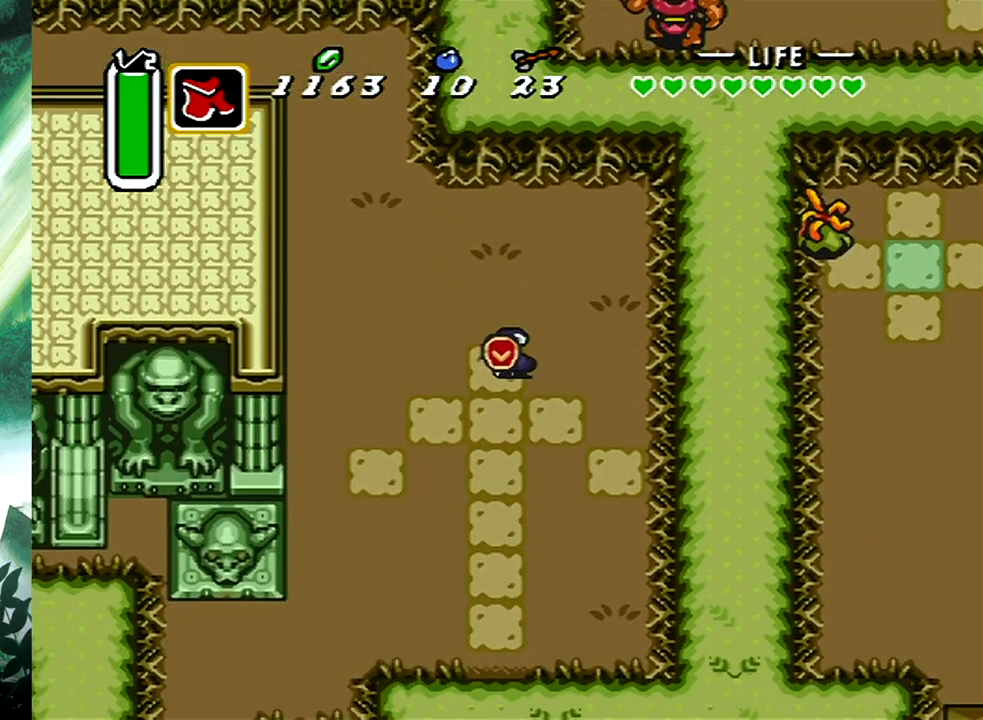
{"buttons": ["B"], "events": [[50, "DPAD_DOWN", "up"]]}
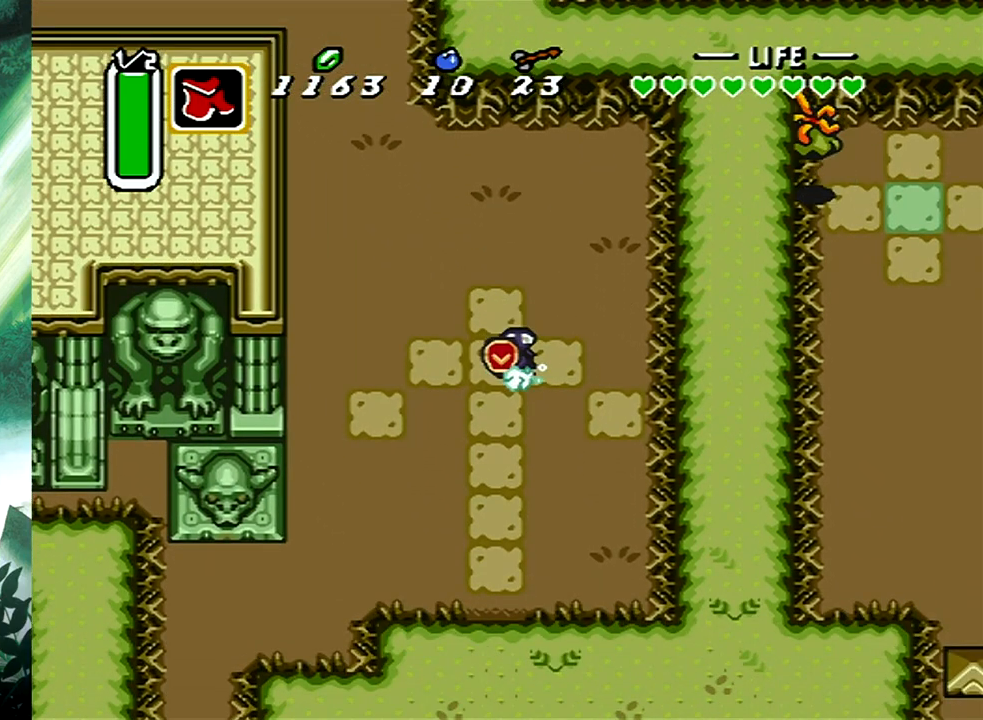
{"buttons": ["DPAD_DOWN", "DPAD_RIGHT"], "events": [[83, "B", "up"], [367, "DPAD_DOWN", "down"], [450, "DPAD_RIGHT", "down"]]}
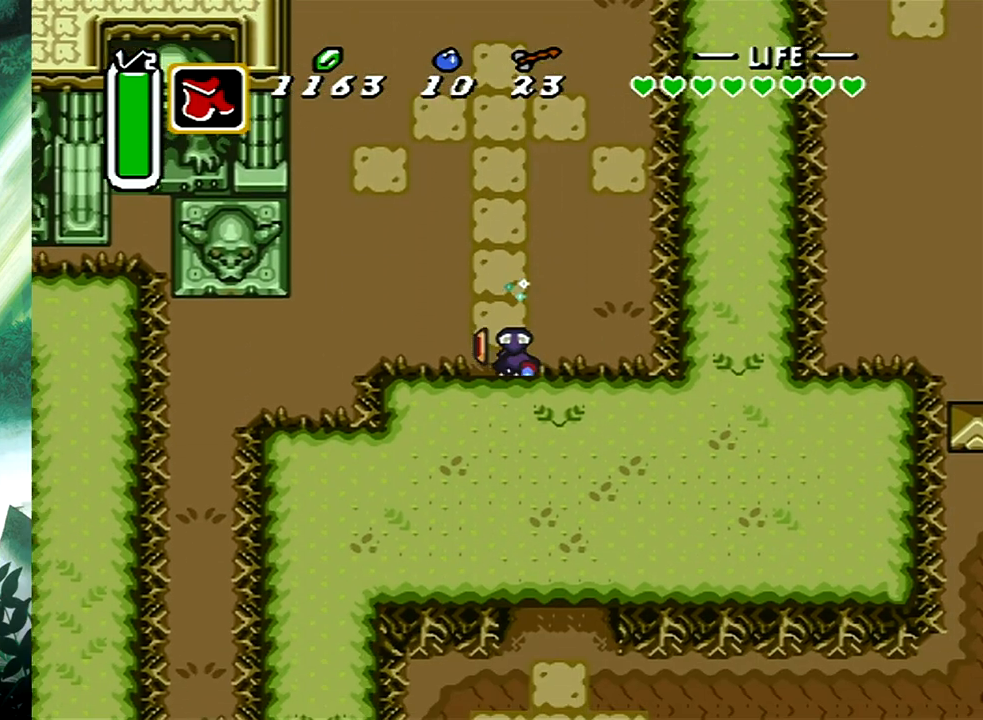
{"buttons": ["DPAD_DOWN"], "events": [[450, "DPAD_RIGHT", "up"]]}
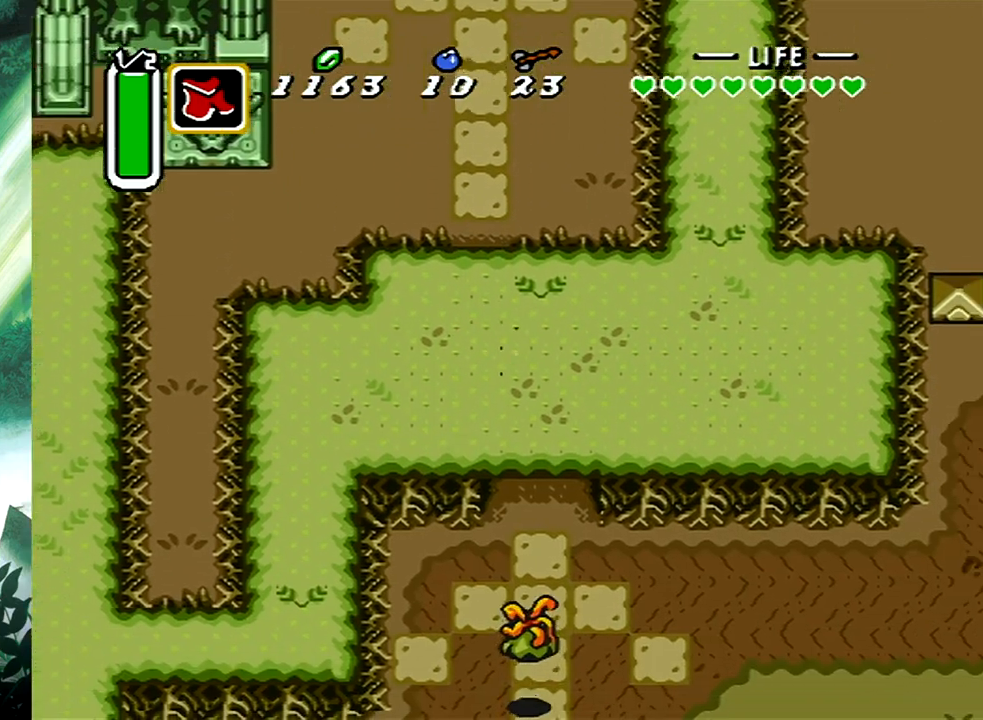
{"buttons": ["B"], "events": [[50, "B", "down"], [67, "DPAD_DOWN", "up"]]}
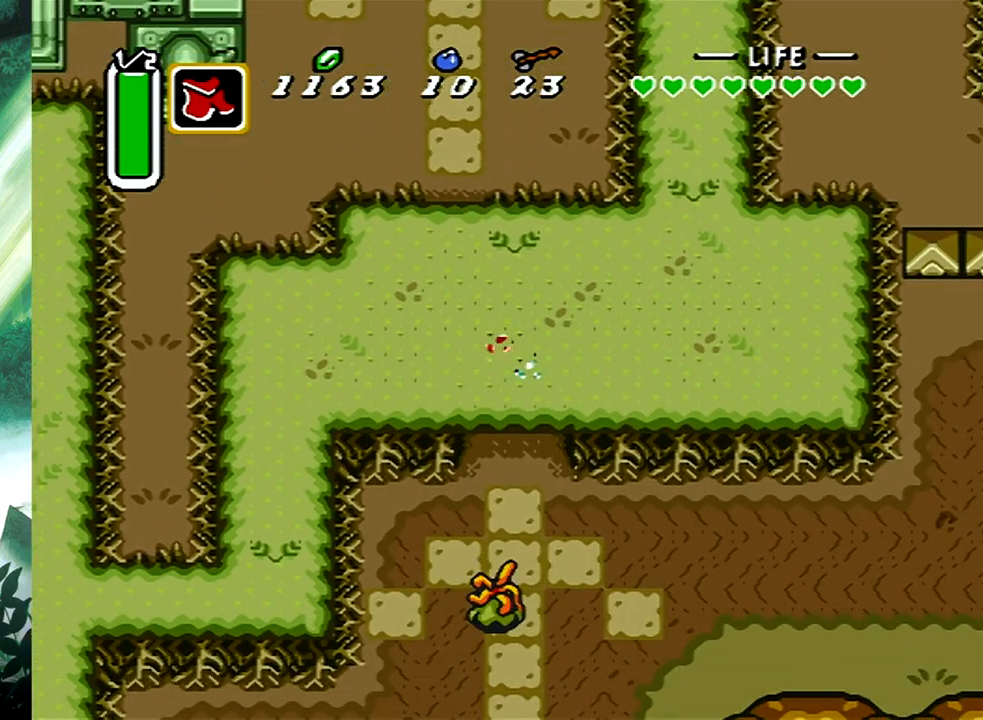
{"buttons": [], "events": [[267, "B", "up"]]}
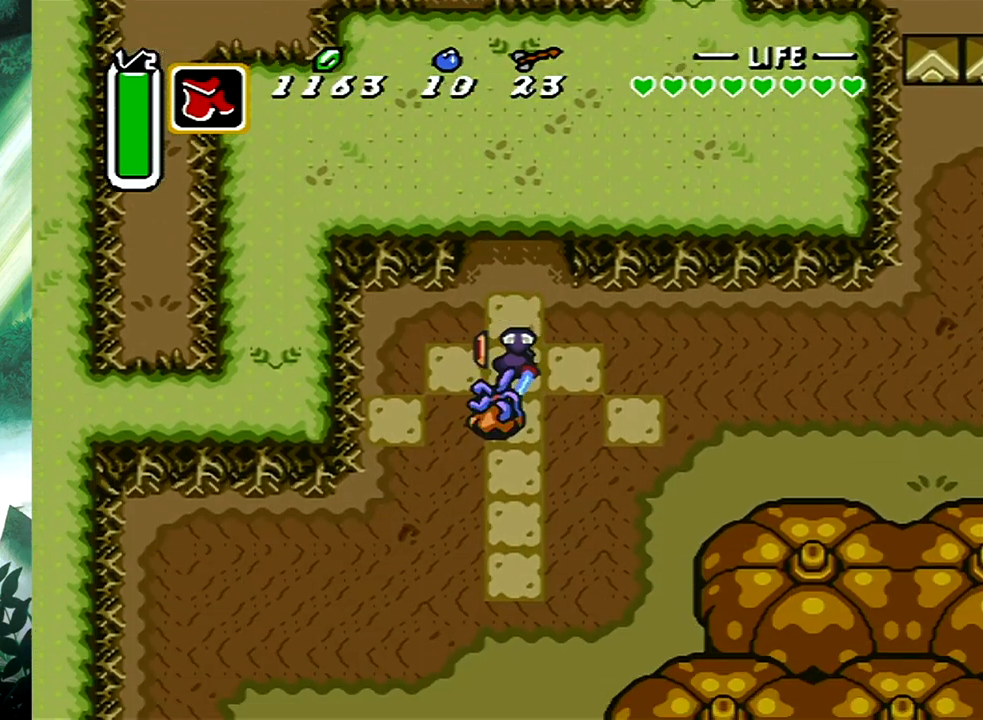
{"buttons": ["DPAD_DOWN", "DPAD_RIGHT"], "events": [[333, "DPAD_DOWN", "down"], [333, "DPAD_RIGHT", "down"]]}
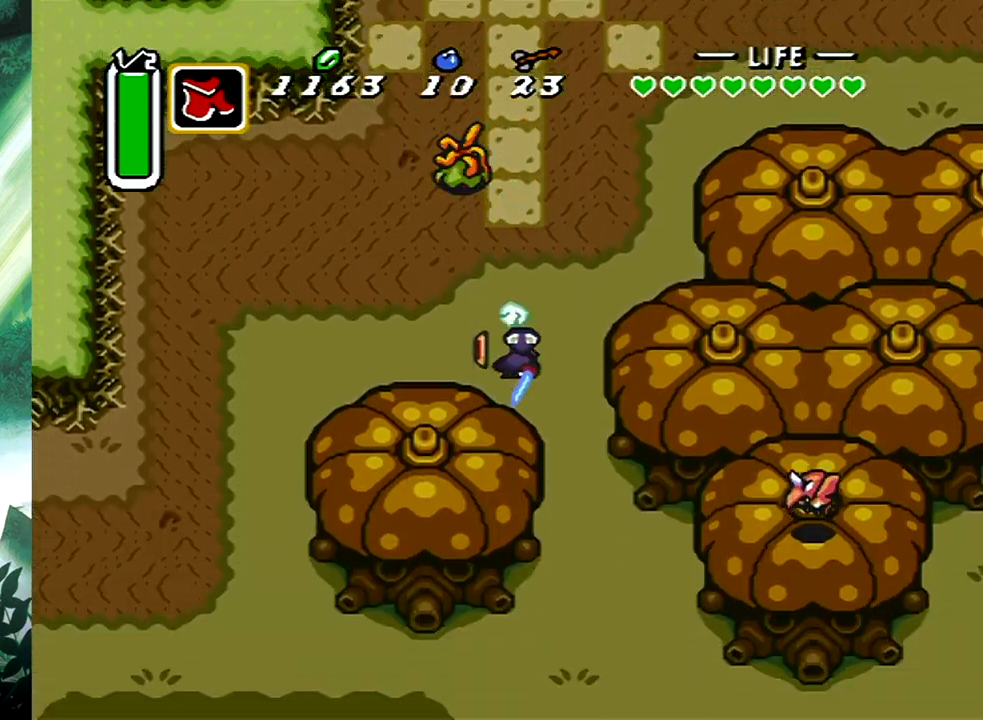
{"buttons": ["DPAD_DOWN", "DPAD_RIGHT"], "events": [[50, "DPAD_RIGHT", "up"], [117, "DPAD_RIGHT", "down"], [150, "DPAD_RIGHT", "up"], [183, "DPAD_RIGHT", "down"]]}
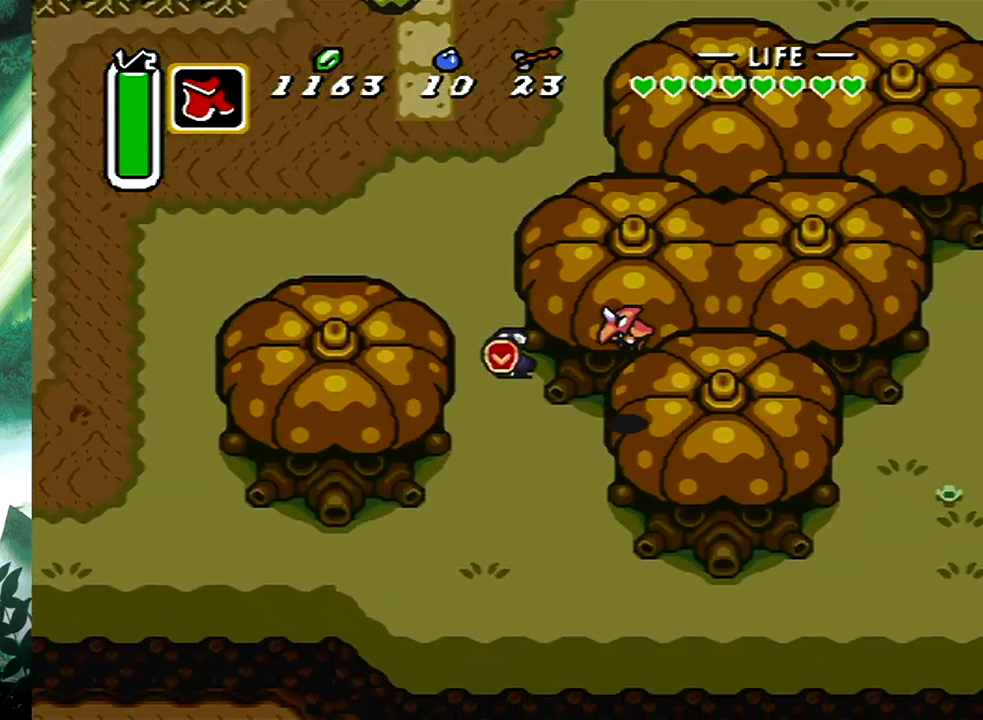
{"buttons": ["DPAD_DOWN"], "events": [[417, "DPAD_RIGHT", "up"]]}
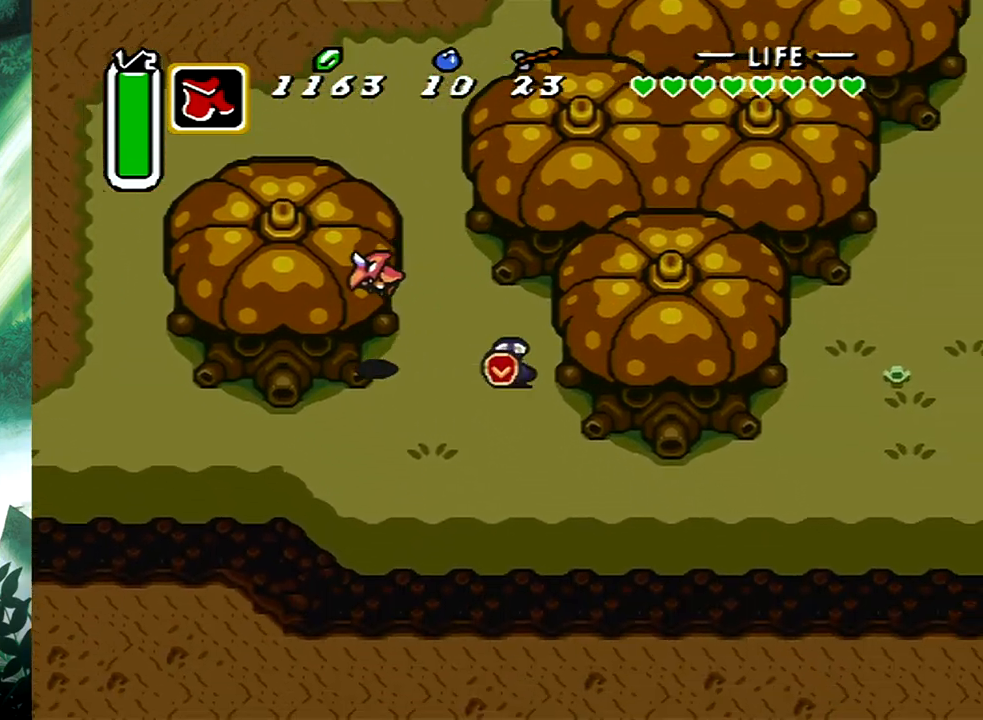
{"buttons": ["DPAD_DOWN", "DPAD_LEFT"], "events": [[433, "DPAD_LEFT", "down"]]}
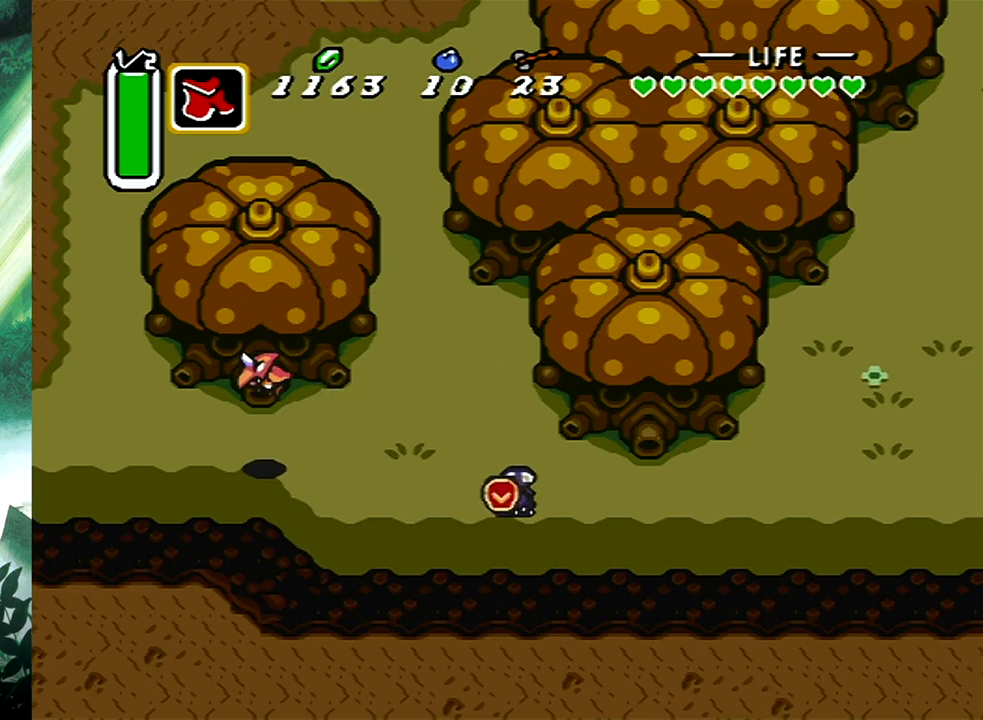
{"buttons": ["A"], "events": [[17, "DPAD_DOWN", "up"], [183, "DPAD_LEFT", "up"], [367, "A", "down"]]}
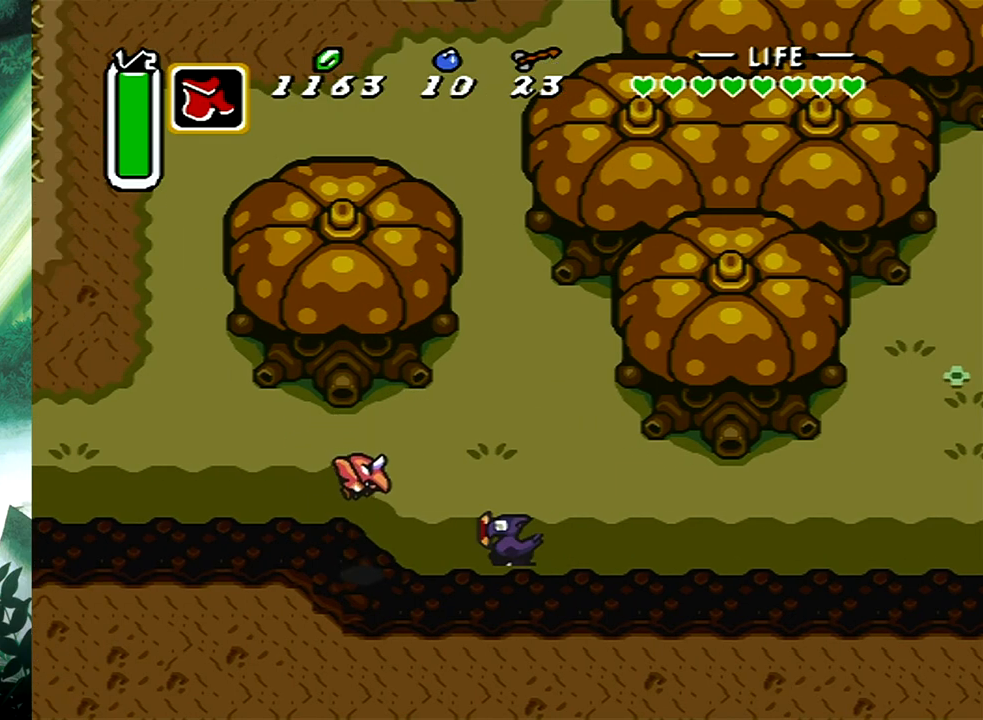
{"buttons": ["B"], "events": [[83, "A", "up"], [367, "DPAD_LEFT", "down"], [400, "B", "down"], [450, "DPAD_LEFT", "up"]]}
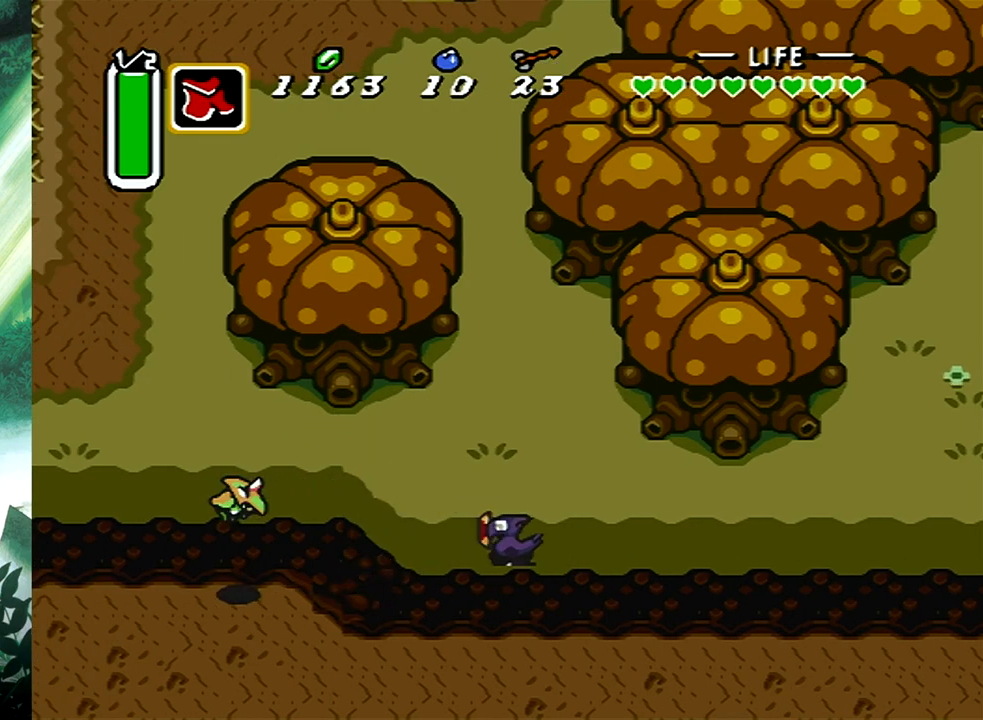
{"buttons": ["B"], "events": []}
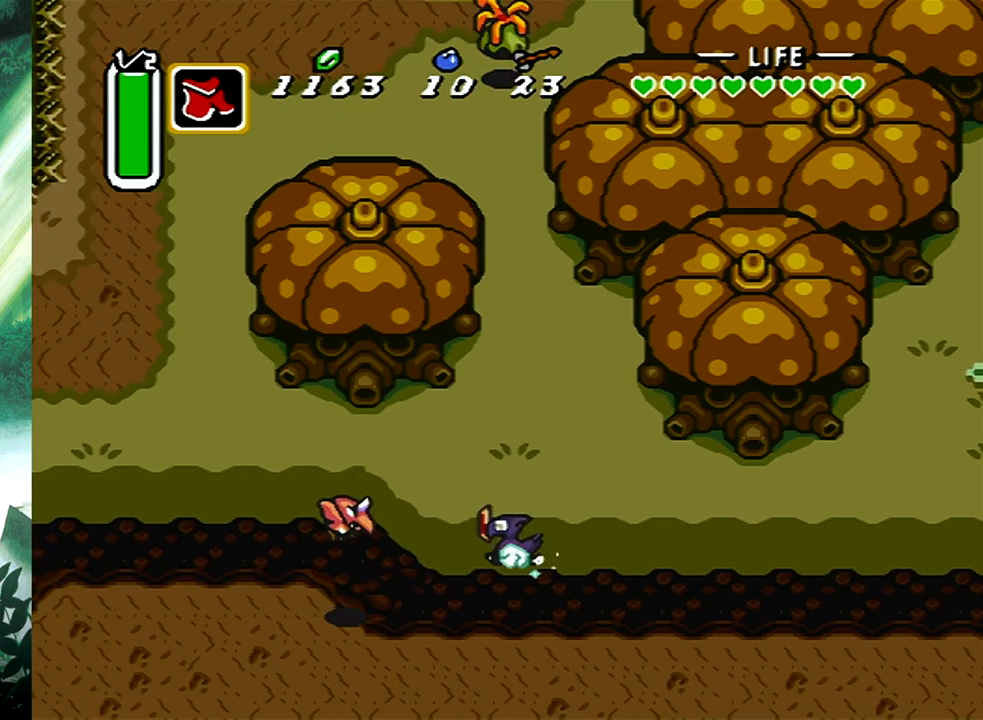
{"buttons": [], "events": [[83, "B", "up"]]}